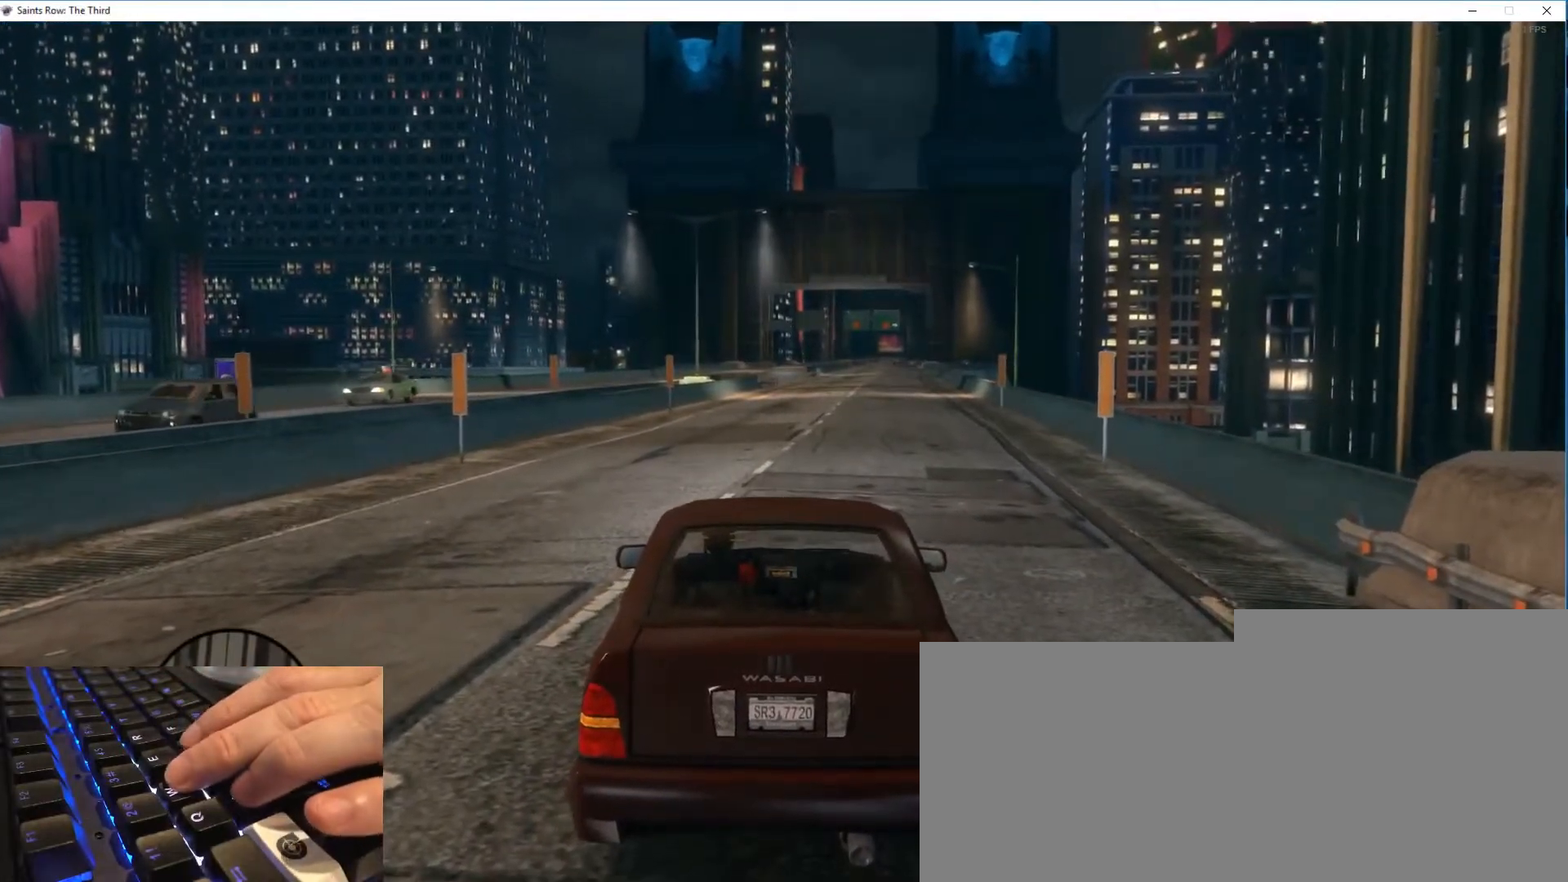
Gameplay with keyboard and mouse; each line is a JSON object with the keys and mouse buttons held at the frame after it. "events" lists presses ("down") and releases ("up") of "1", "2", "3", "4", "5", "a", "alt", "c", "ctrl", "d", "e", "f", "q", "r", "s", "shift", "space", "tab", "v", "w", "x", "z", "mouse_left", "mouse_middle", "mouse_right", "mouse_wheel_up" and "mouse_wheel_down" between this image and that frame as [ms after this image, input, new state], when the widget could be followed in between. "mouse_left", "mouse_middle", "mouse_right", "mouse_wheel_up", "mouse_wheel_down" = the "left", "middle", "right", "wheel_up", "wheel_down" buttons of the "mouse" list. No other keys are recorded. Not read: mouse_move.
{"keys": ["d", "w"], "mouse": [], "events": [[67, "w", "down"], [317, "d", "down"]]}
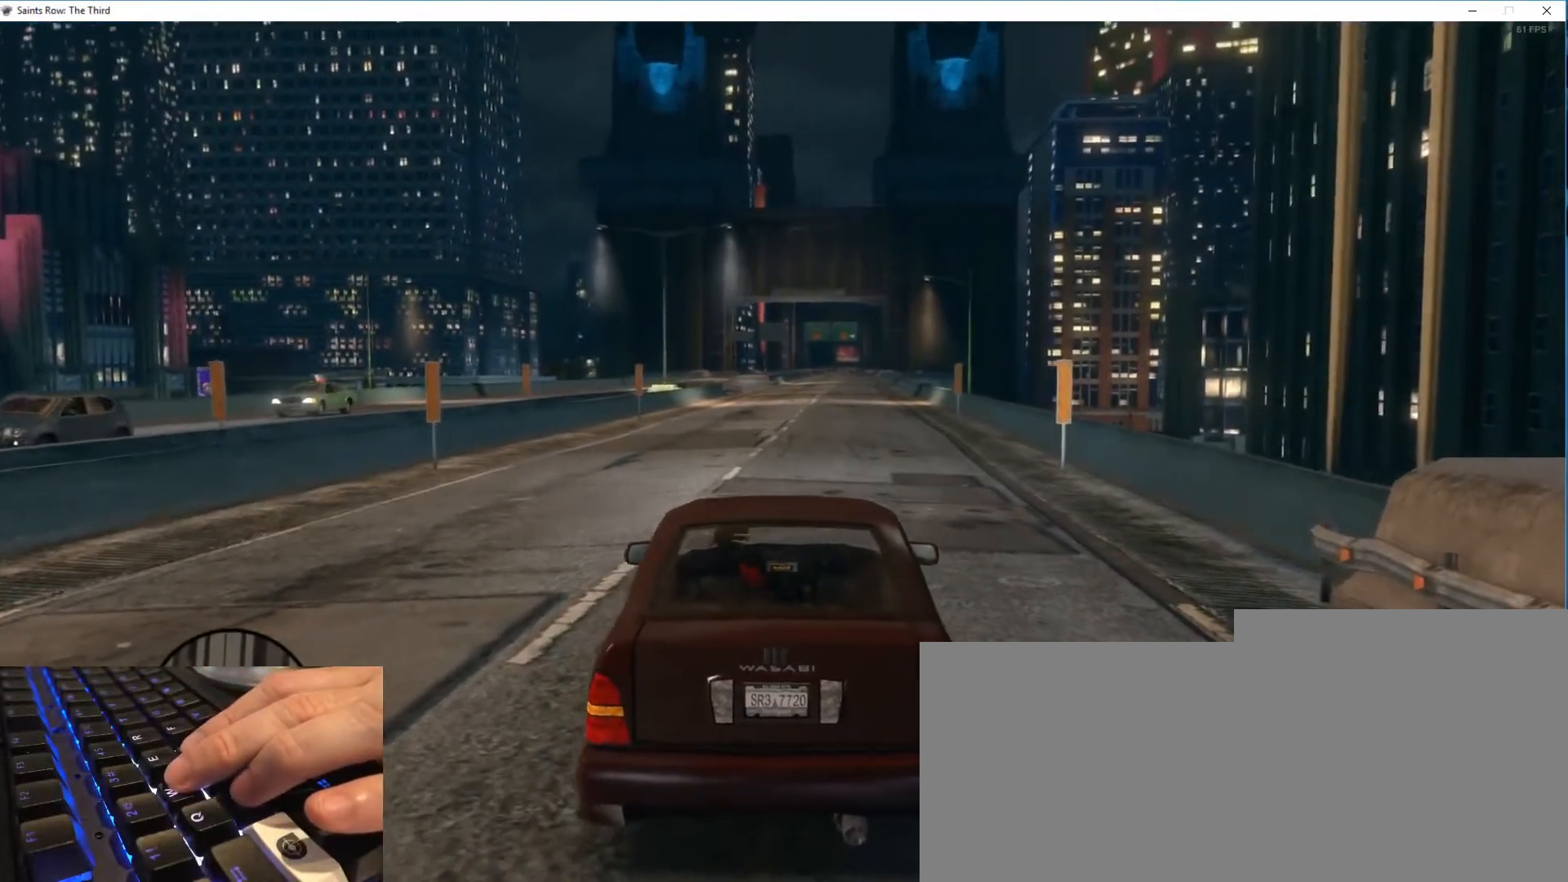
{"keys": ["w"], "mouse": [], "events": [[117, "d", "up"], [183, "w", "up"], [350, "w", "down"]]}
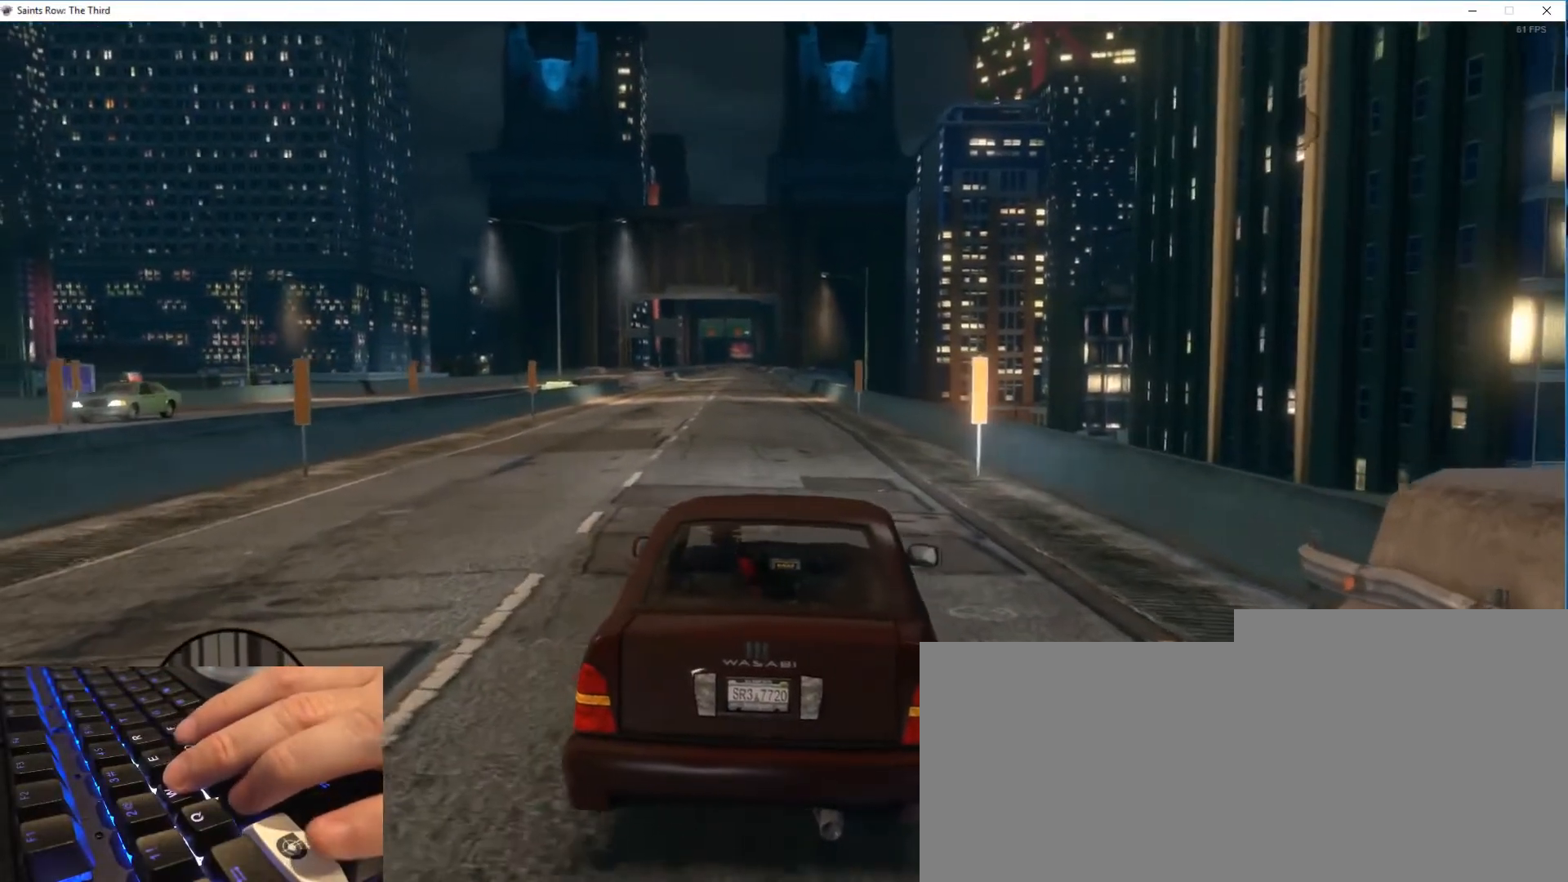
{"keys": ["w"], "mouse": [], "events": []}
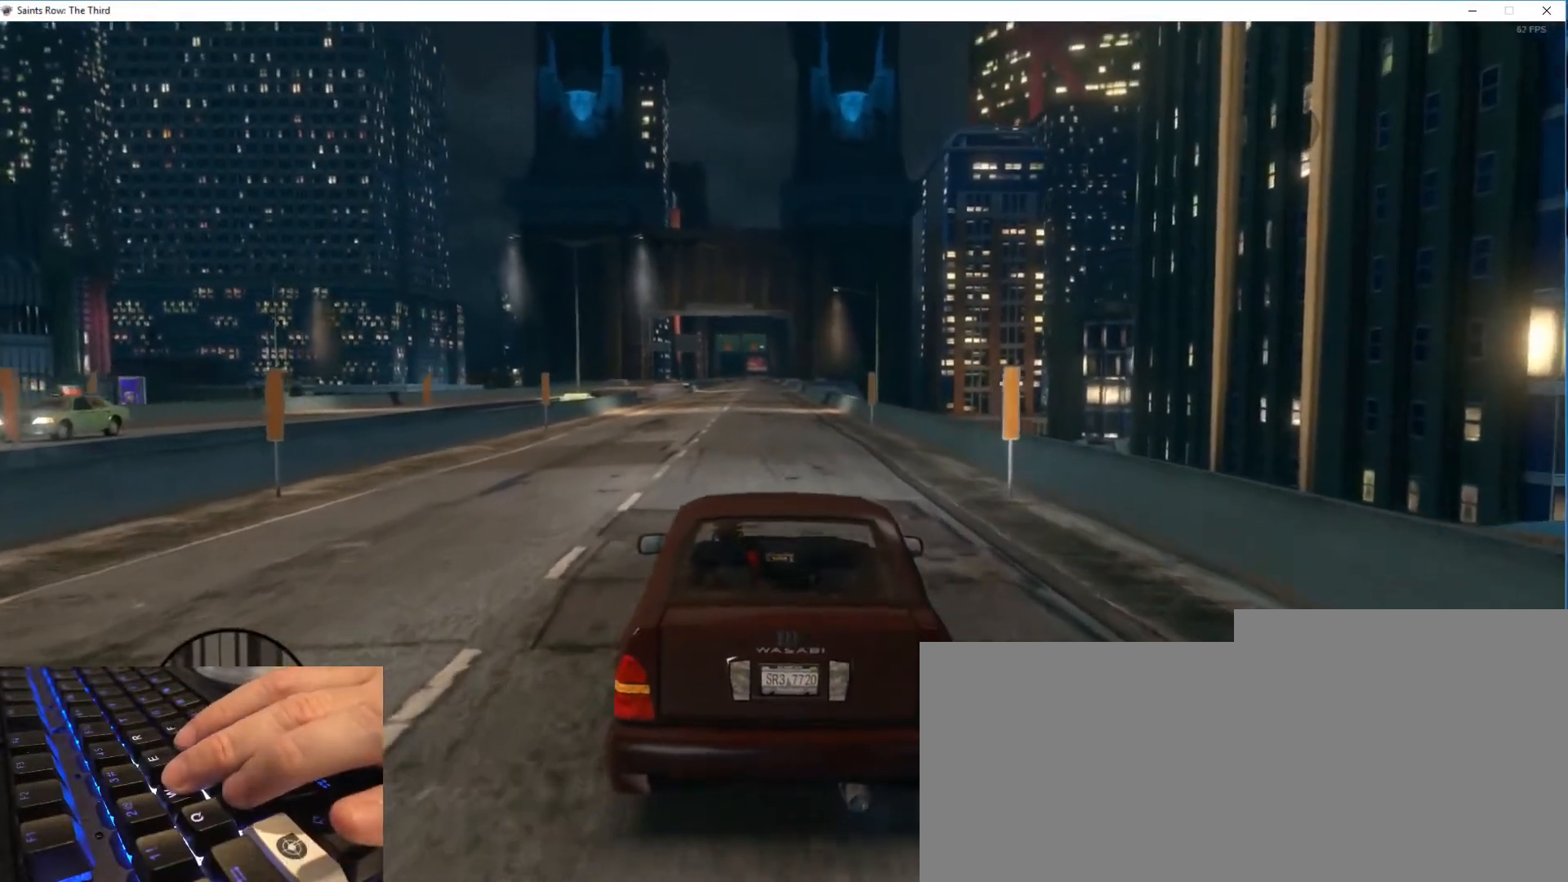
{"keys": [], "mouse": [], "events": [[500, "w", "up"]]}
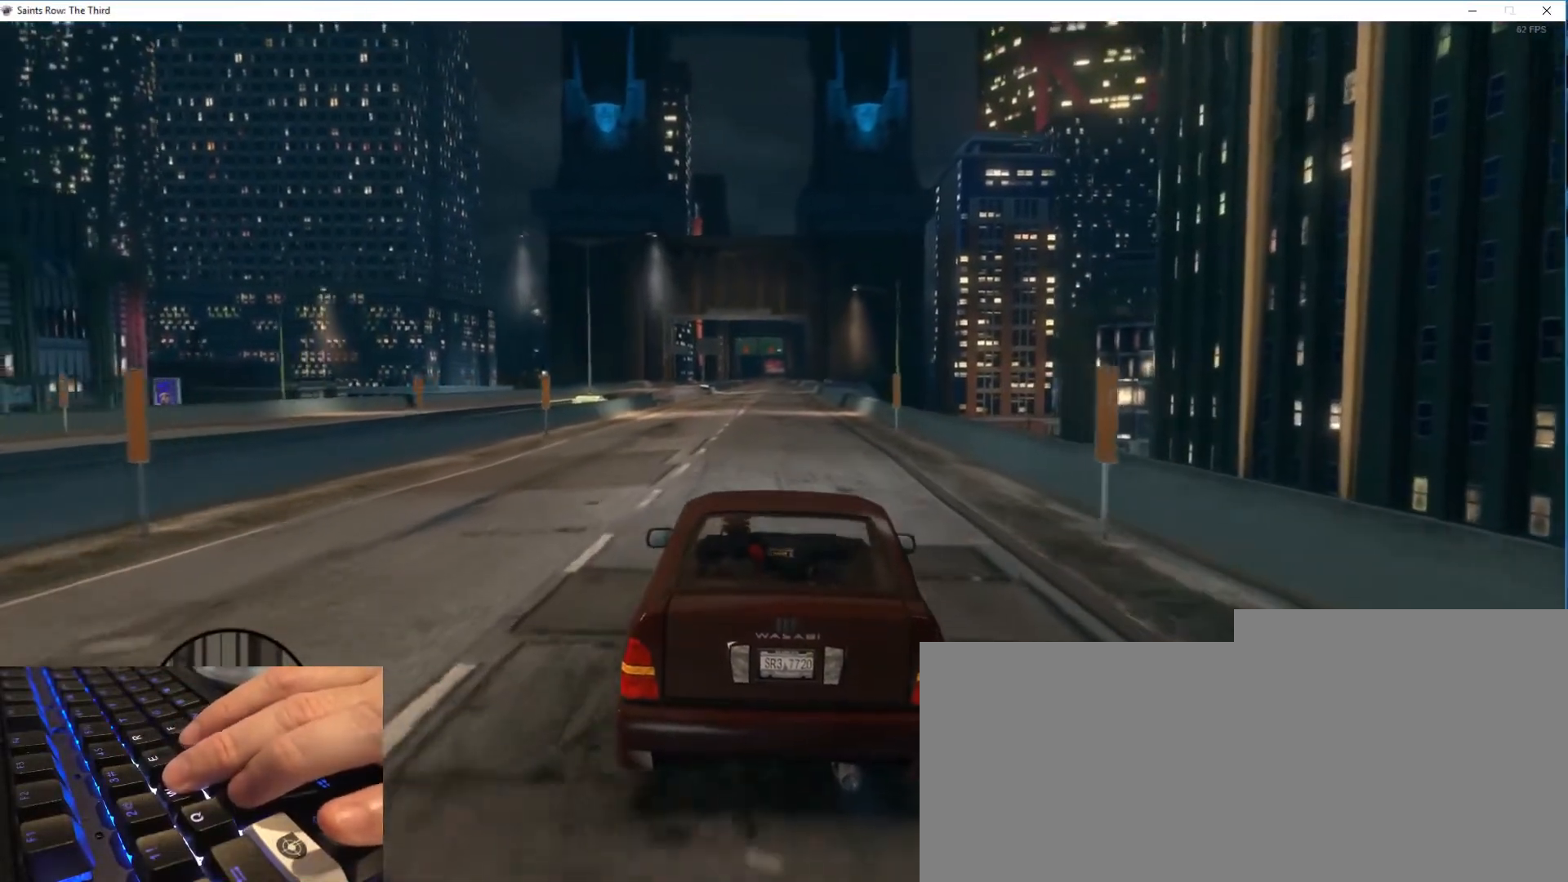
{"keys": [], "mouse": [], "events": []}
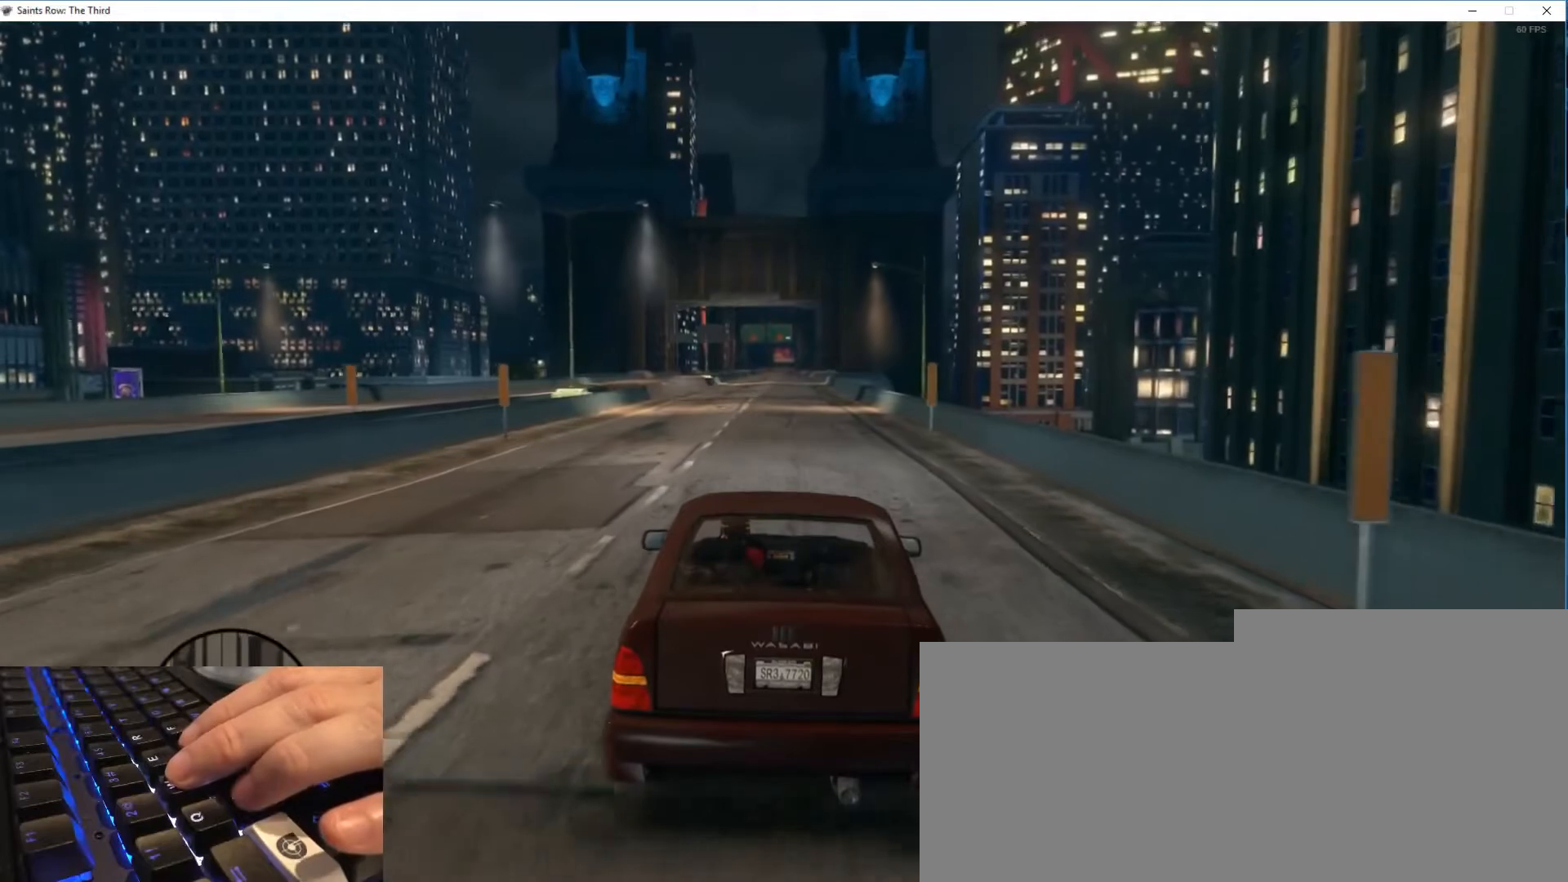
{"keys": [], "mouse": [], "events": []}
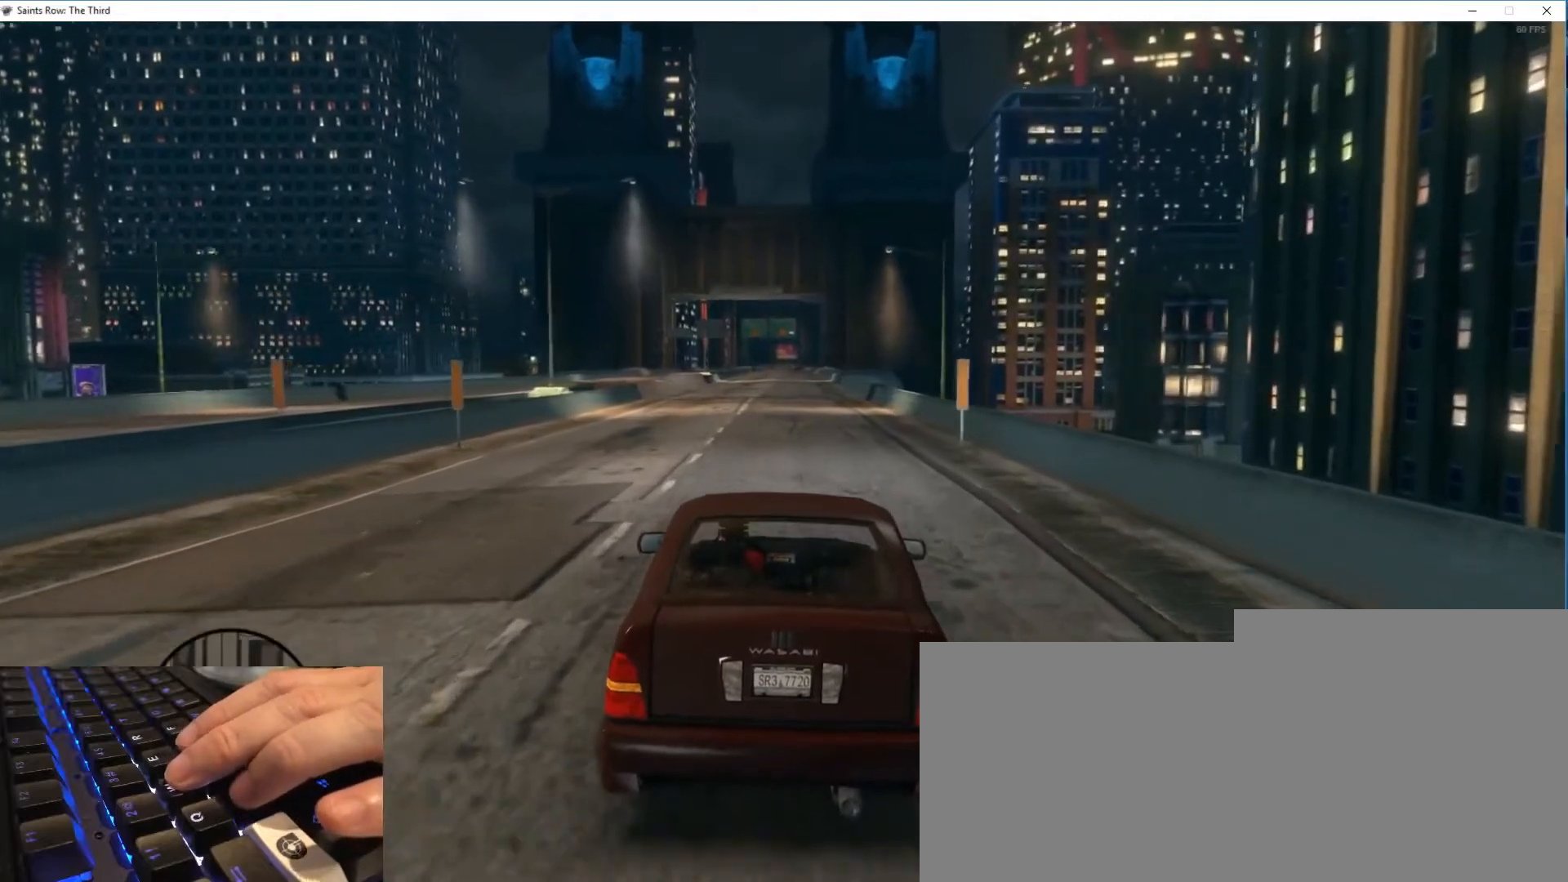
{"keys": [], "mouse": [], "events": []}
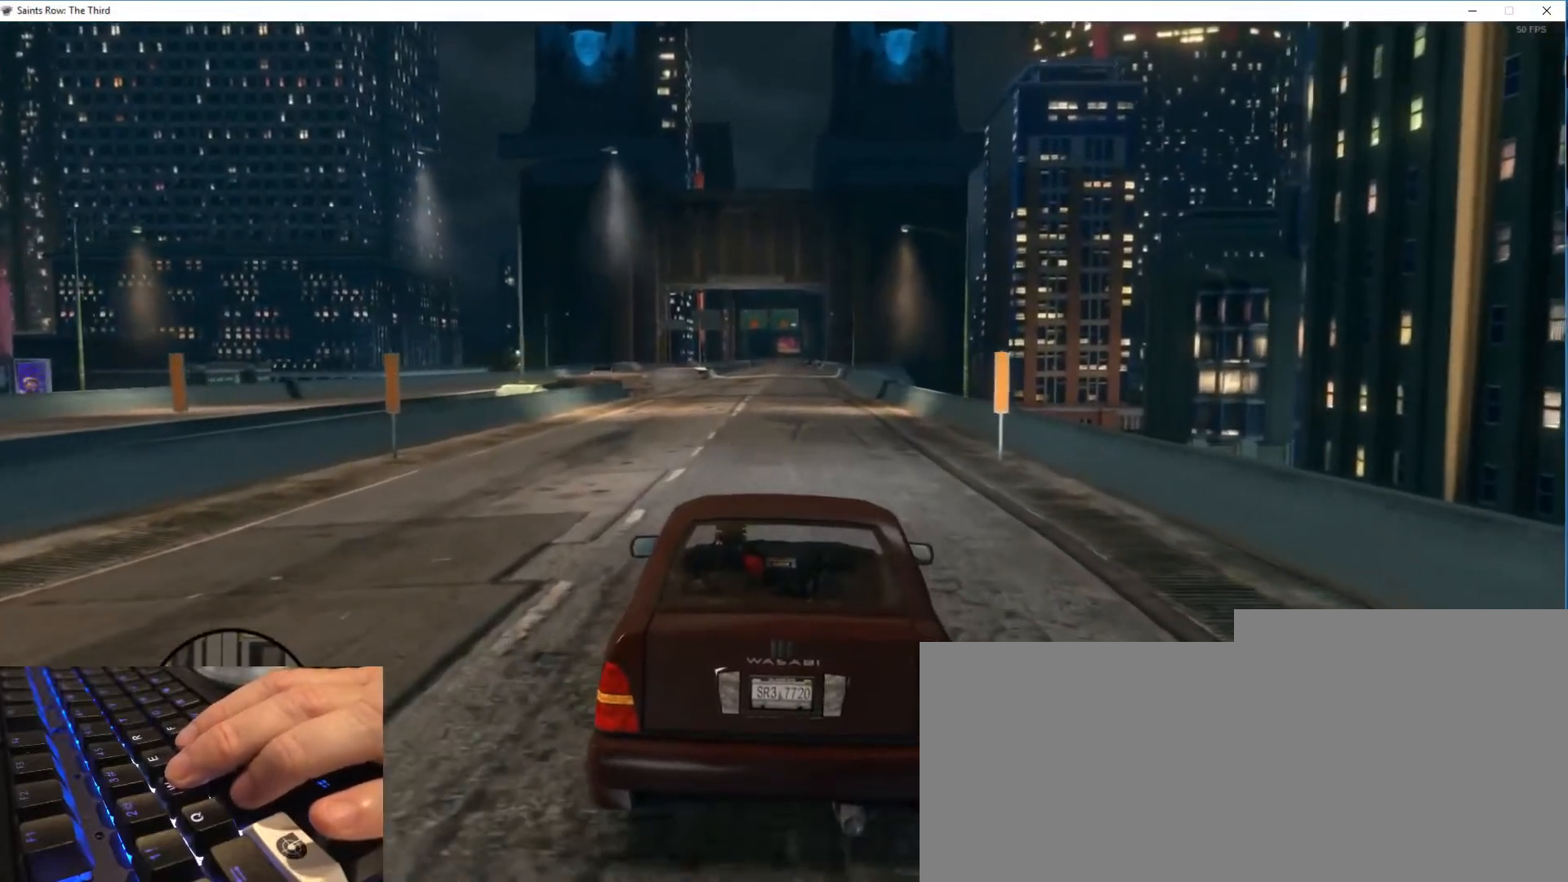
{"keys": [], "mouse": [], "events": []}
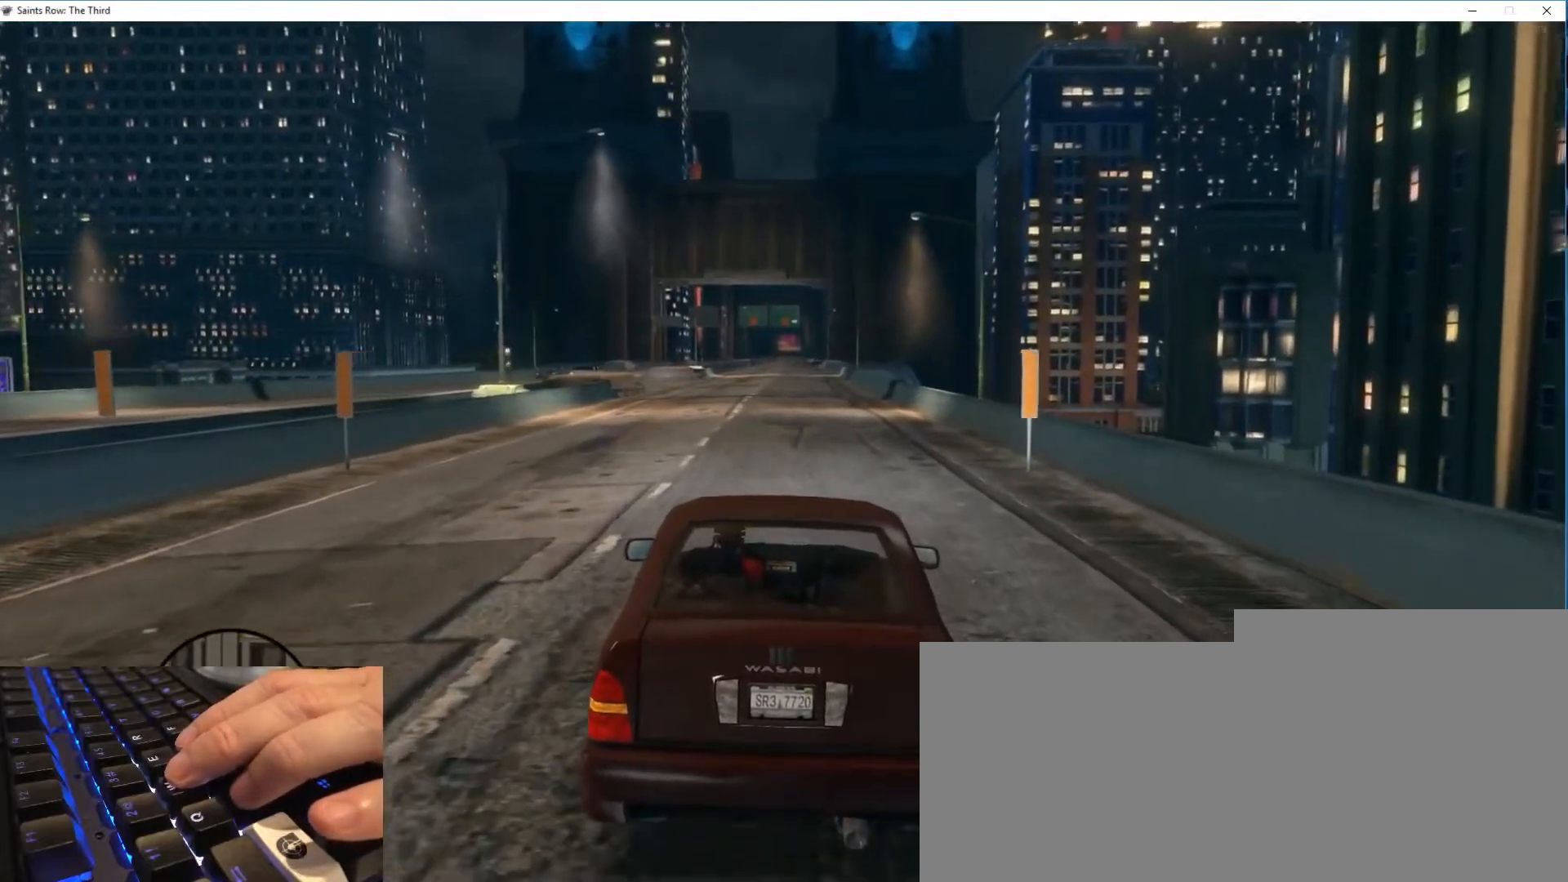
{"keys": [], "mouse": [], "events": []}
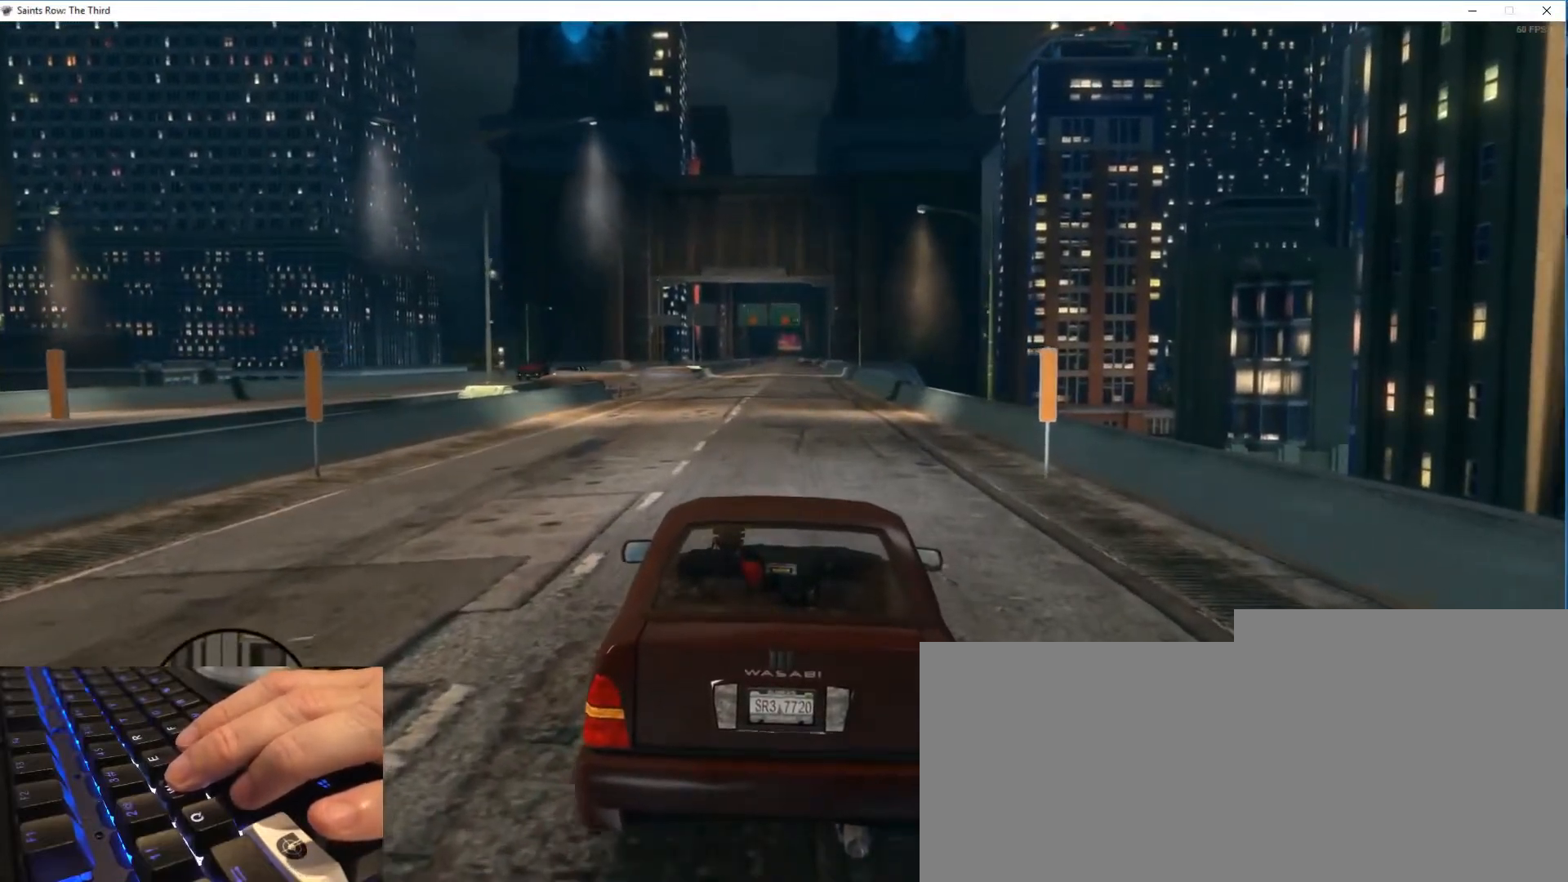
{"keys": ["w"], "mouse": [], "events": [[367, "w", "down"]]}
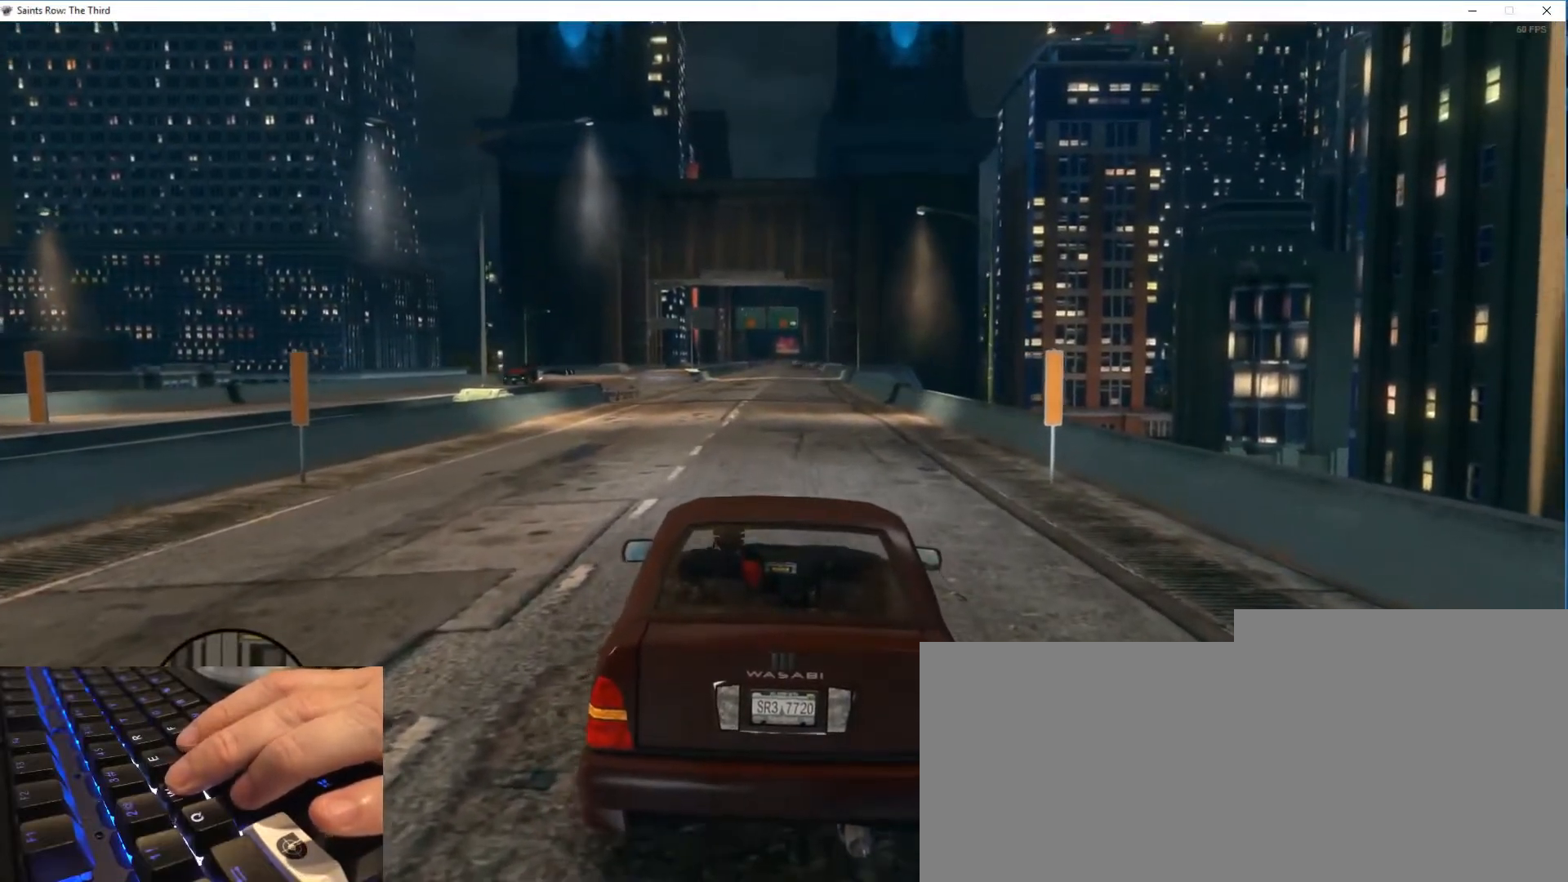
{"keys": ["w"], "mouse": [], "events": []}
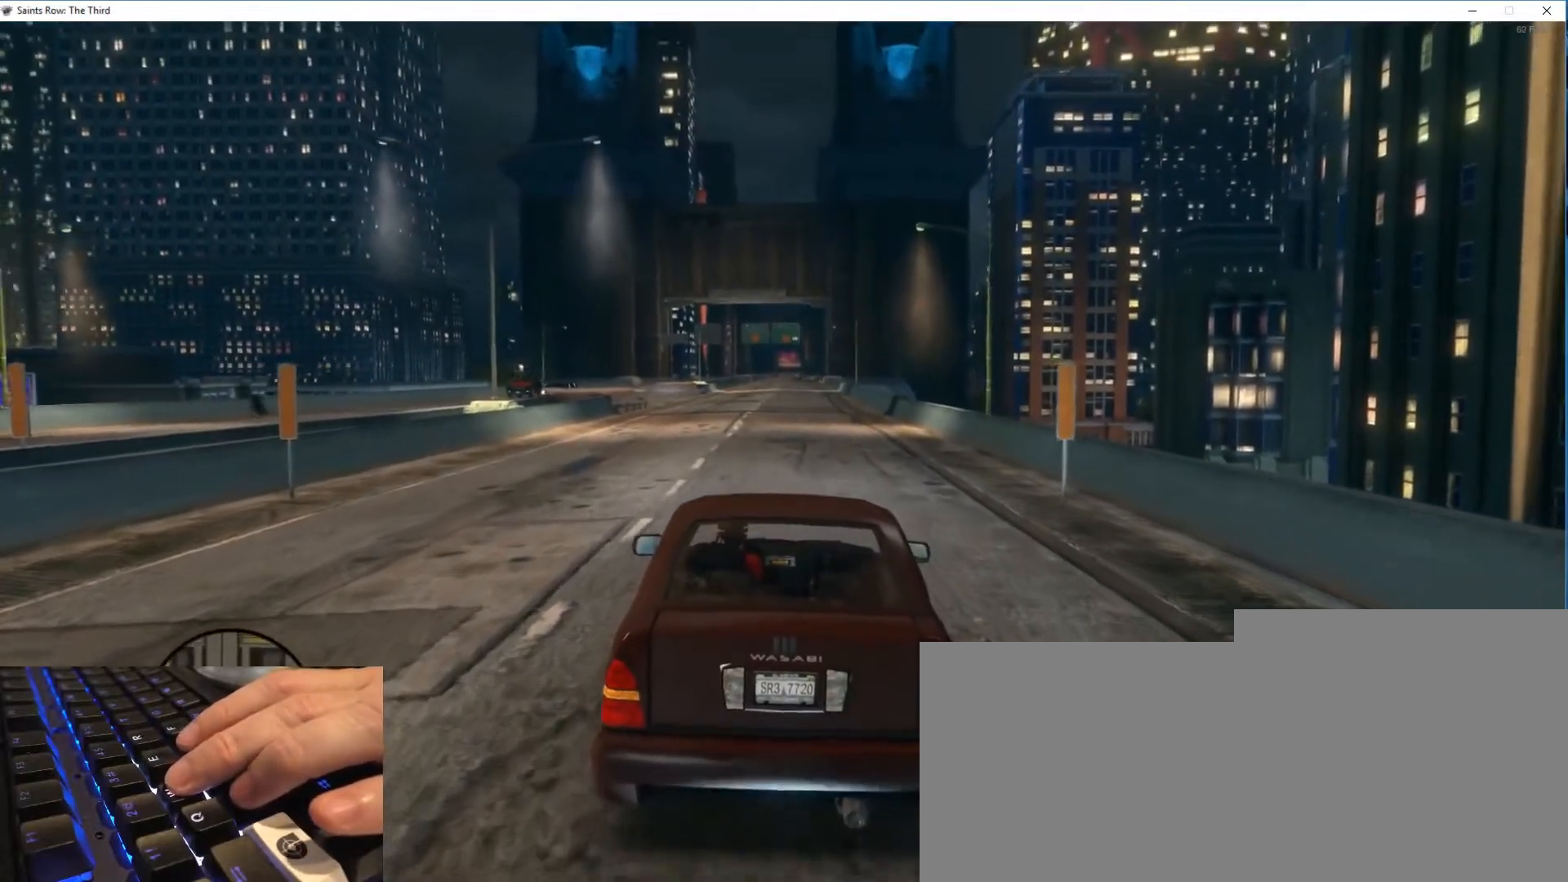
{"keys": ["w"], "mouse": [], "events": []}
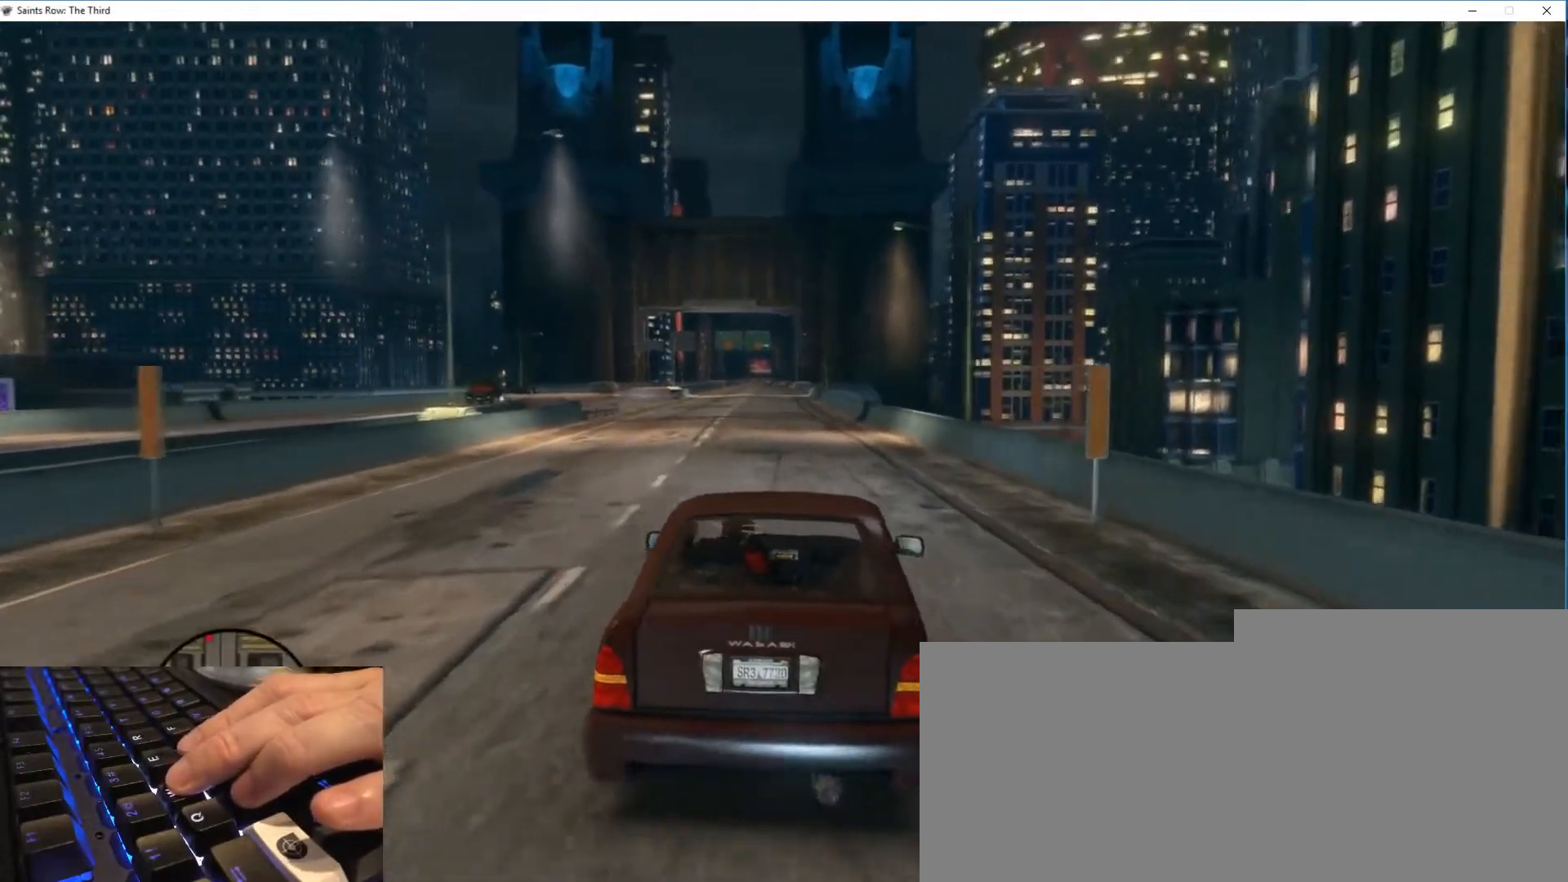
{"keys": ["w"], "mouse": [], "events": []}
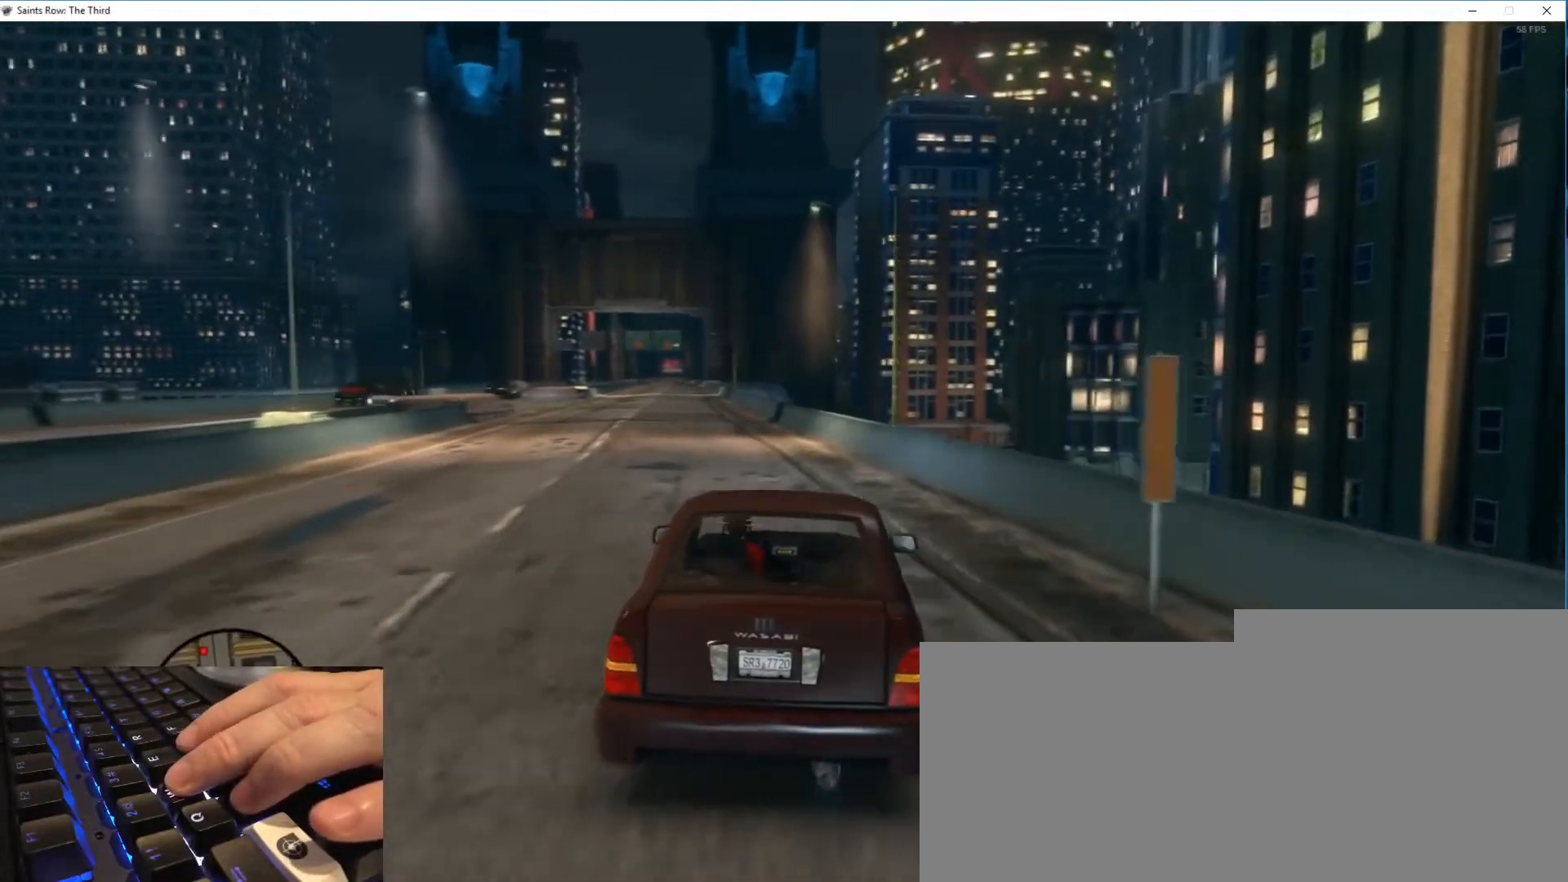
{"keys": ["w"], "mouse": [], "events": []}
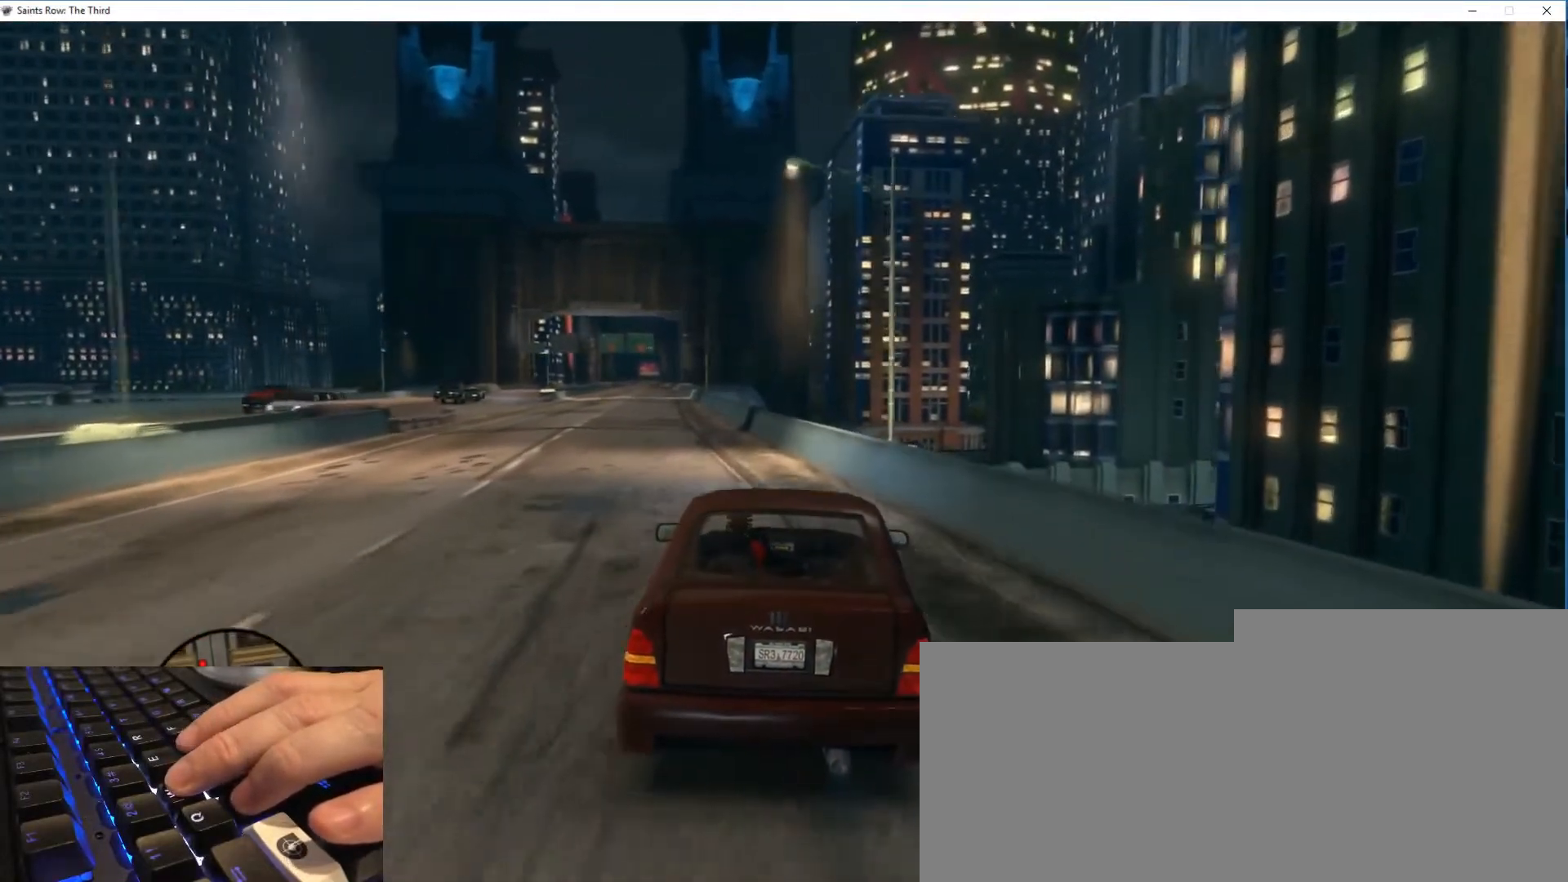
{"keys": ["w"], "mouse": [], "events": []}
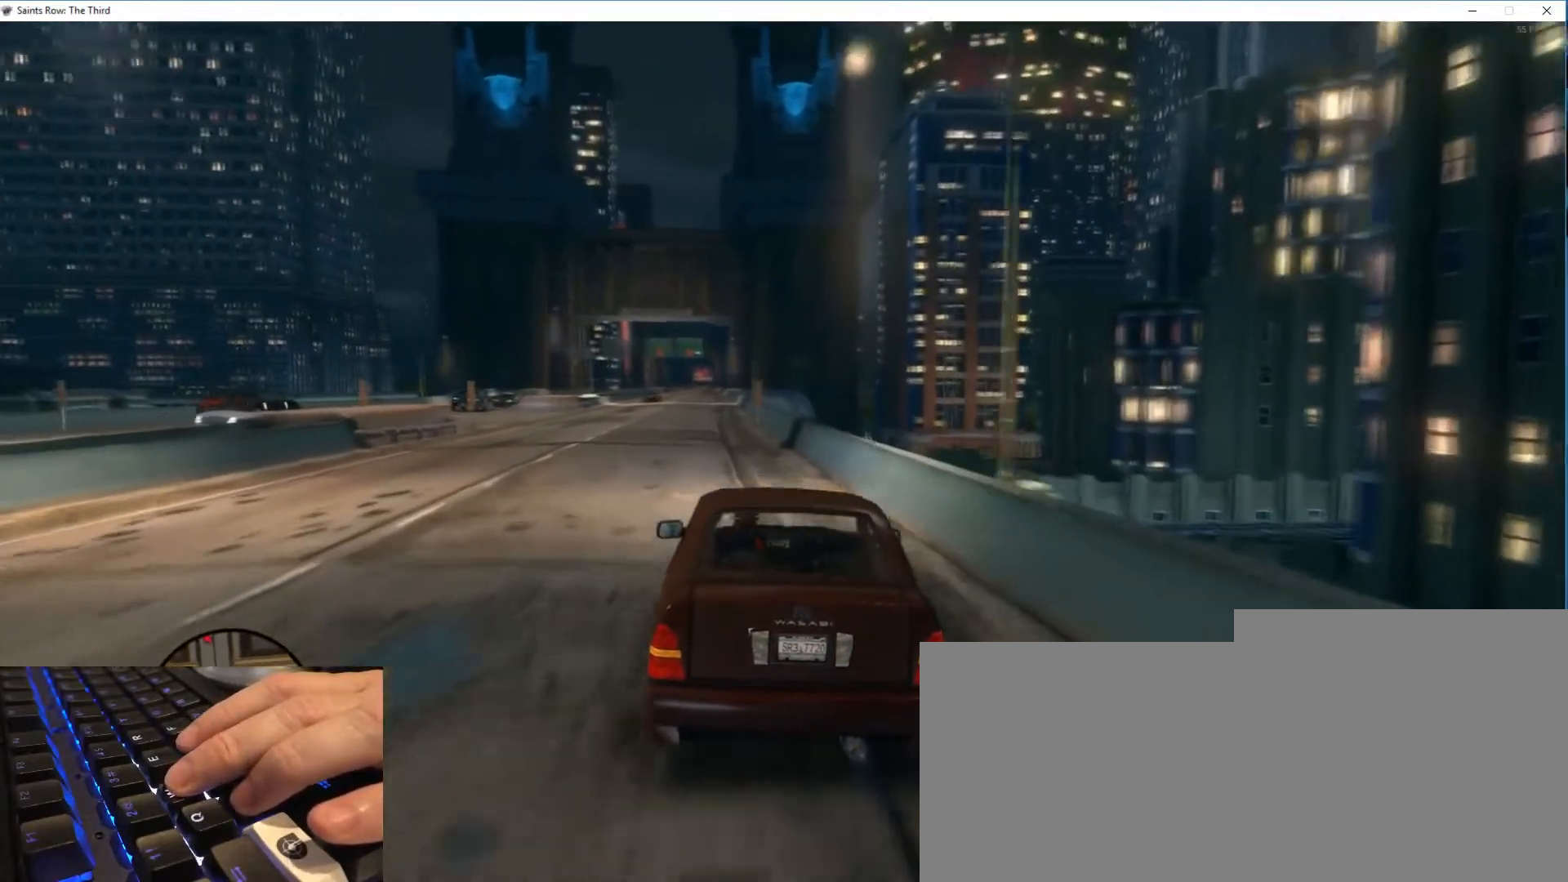
{"keys": ["w"], "mouse": [], "events": []}
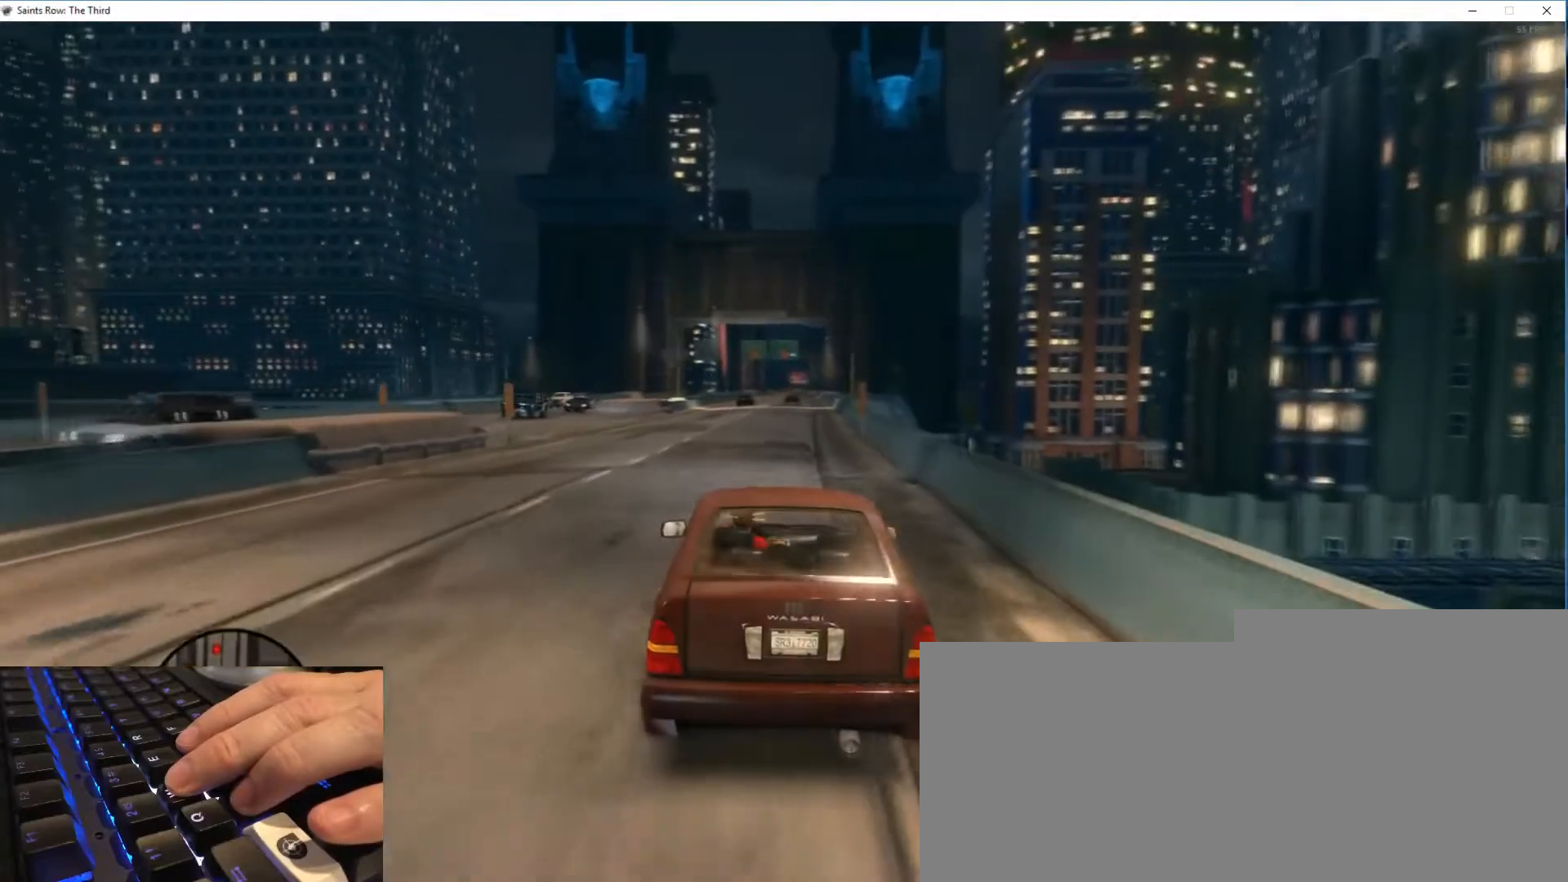
{"keys": ["w"], "mouse": [], "events": []}
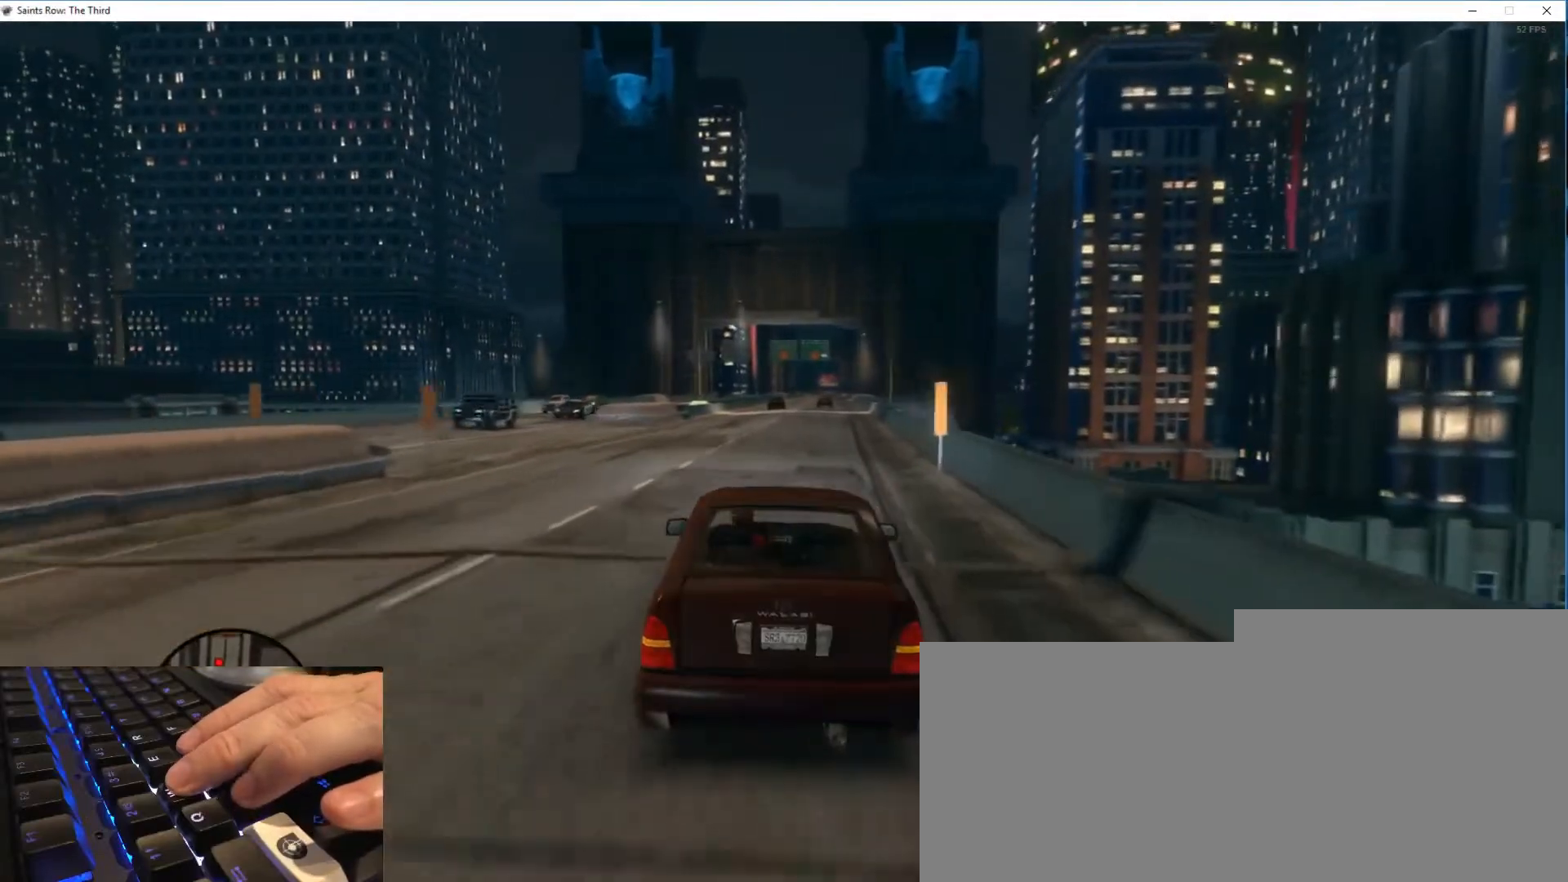
{"keys": ["w"], "mouse": [], "events": []}
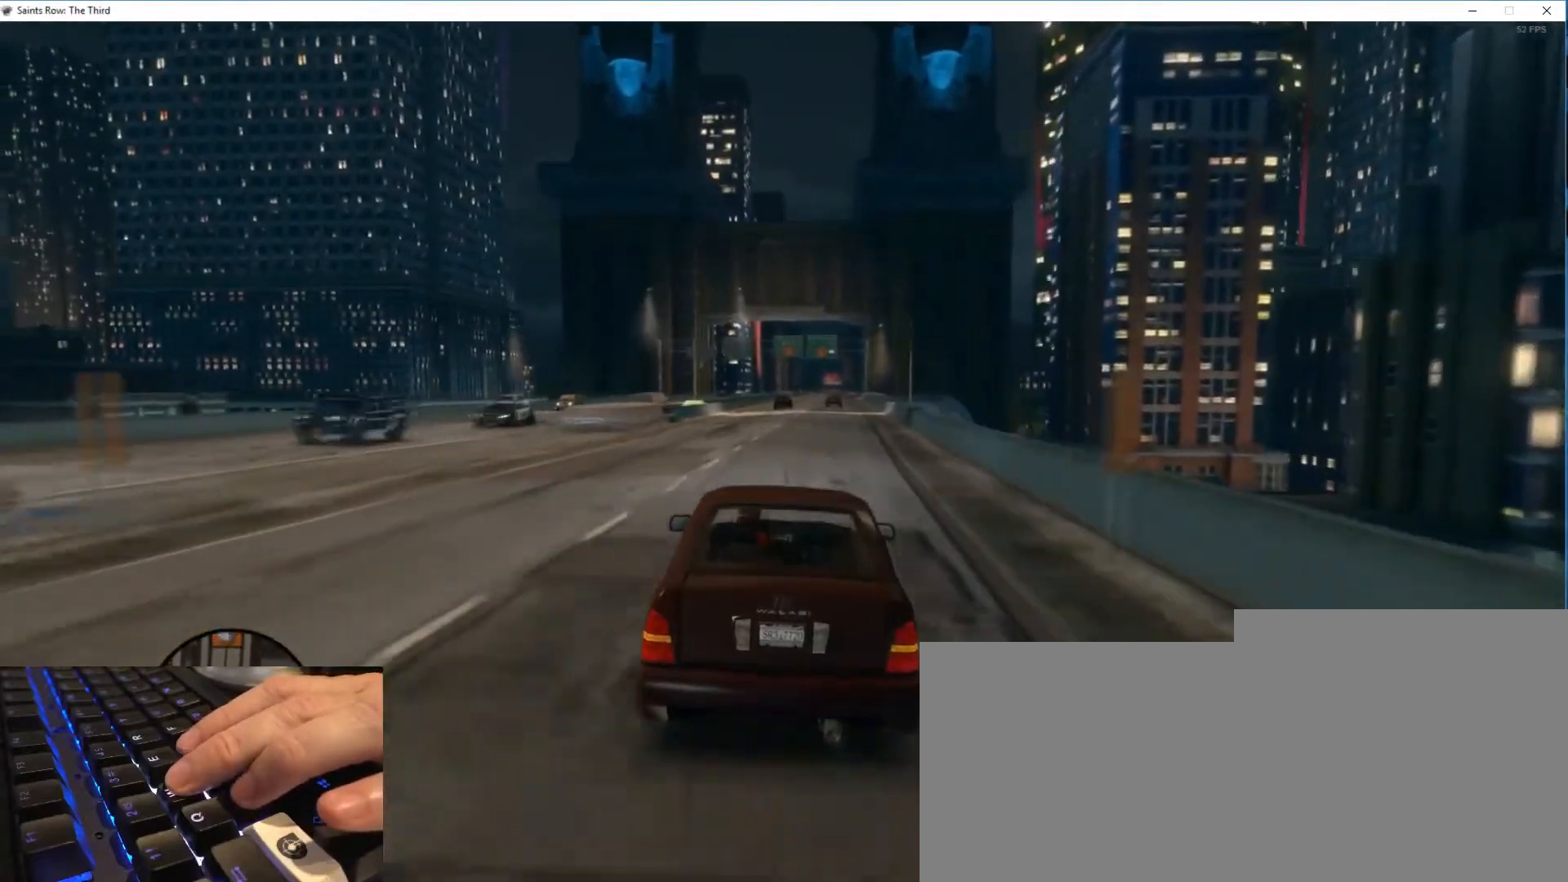
{"keys": ["w"], "mouse": [], "events": []}
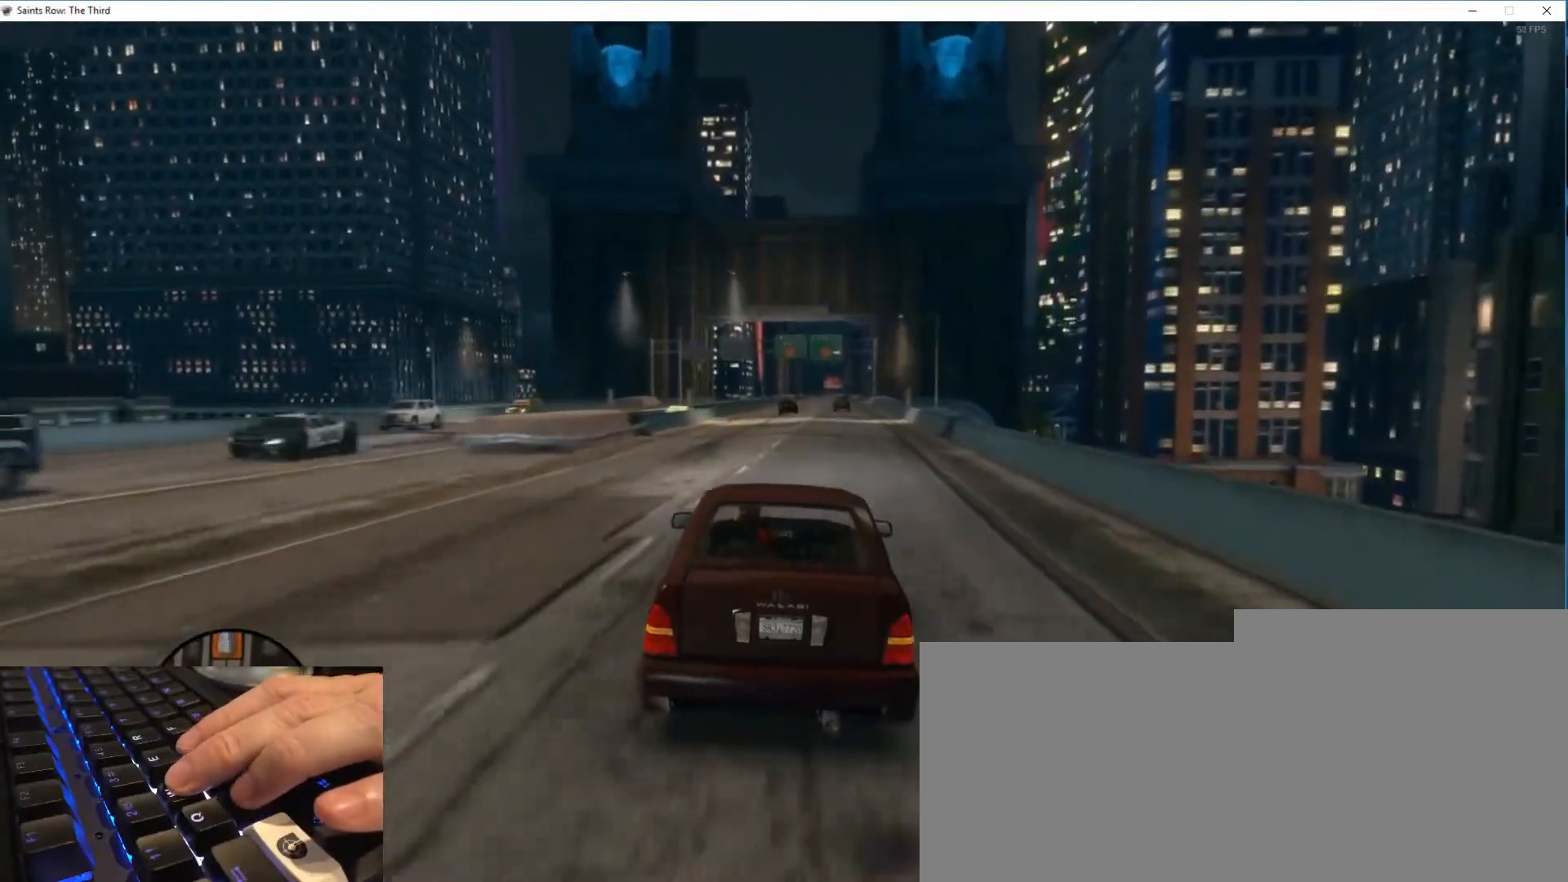
{"keys": ["w"], "mouse": [], "events": []}
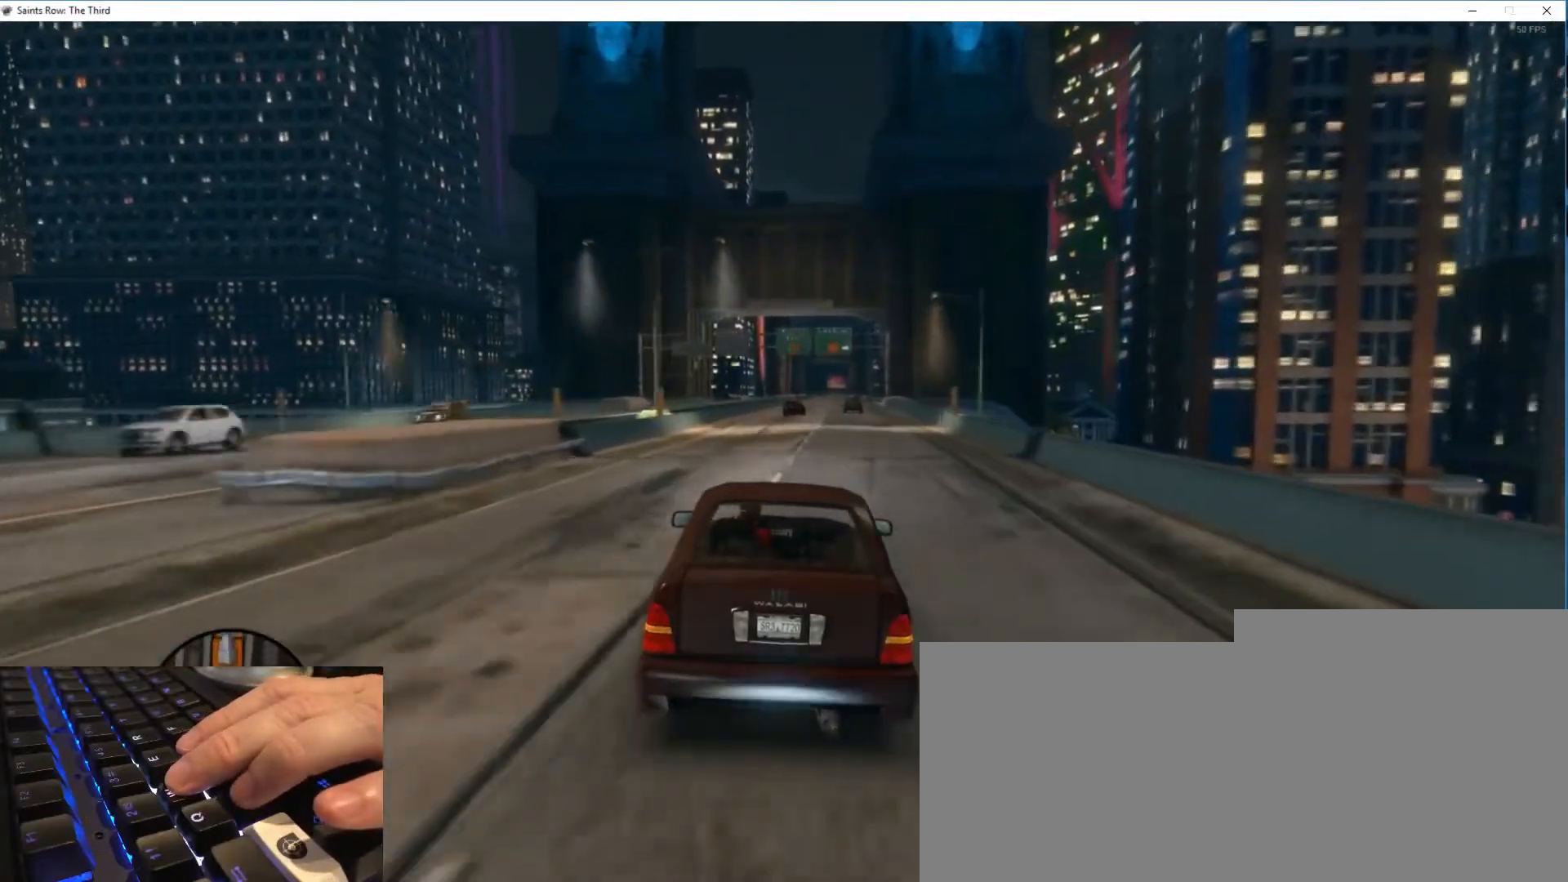
{"keys": ["w"], "mouse": [], "events": []}